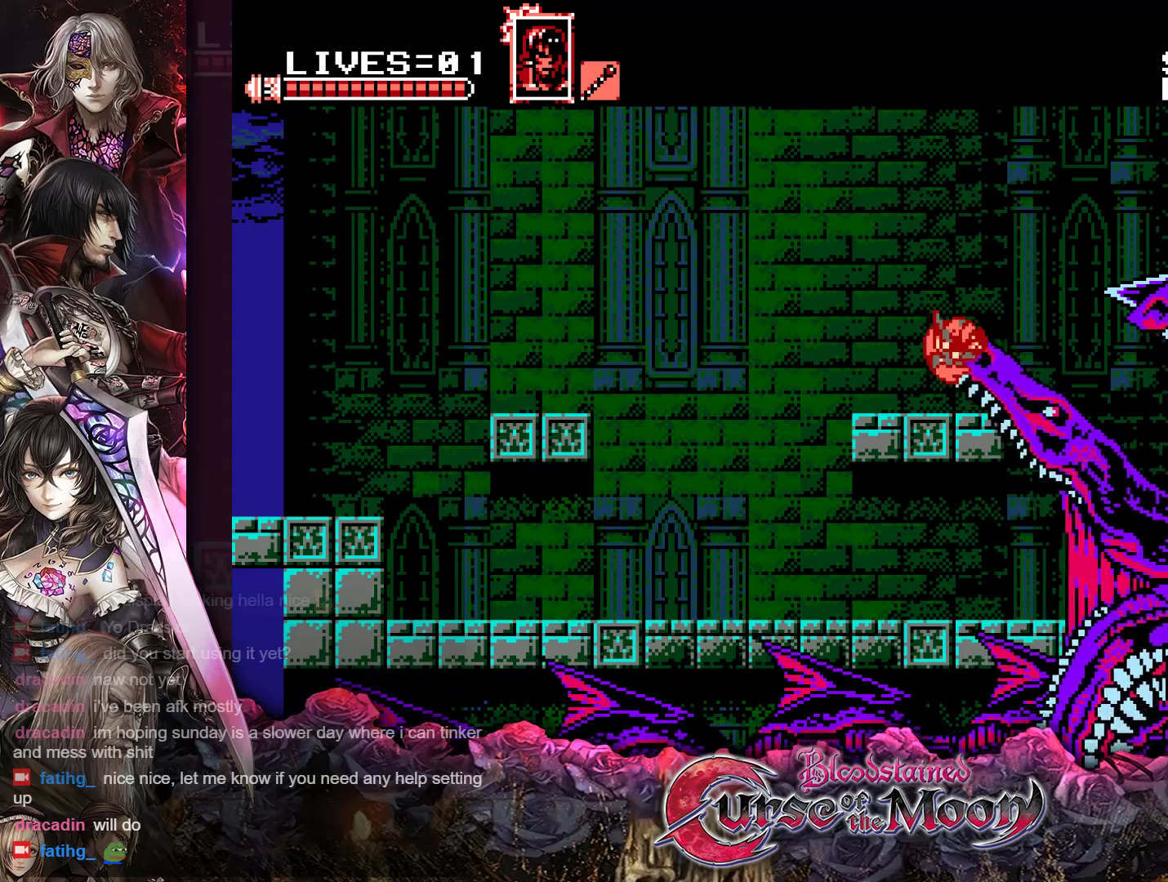
Gameplay with a controller (Nintendo layout); each line is a JSON object with the inputs held at the frame after it. "events" lists button and stick changes between this image and that frame as [ms after this image, input, new state], when the widget could be followed in between. Not read: L3 R3.
{"buttons": [], "events": [[17, "B", "up"]]}
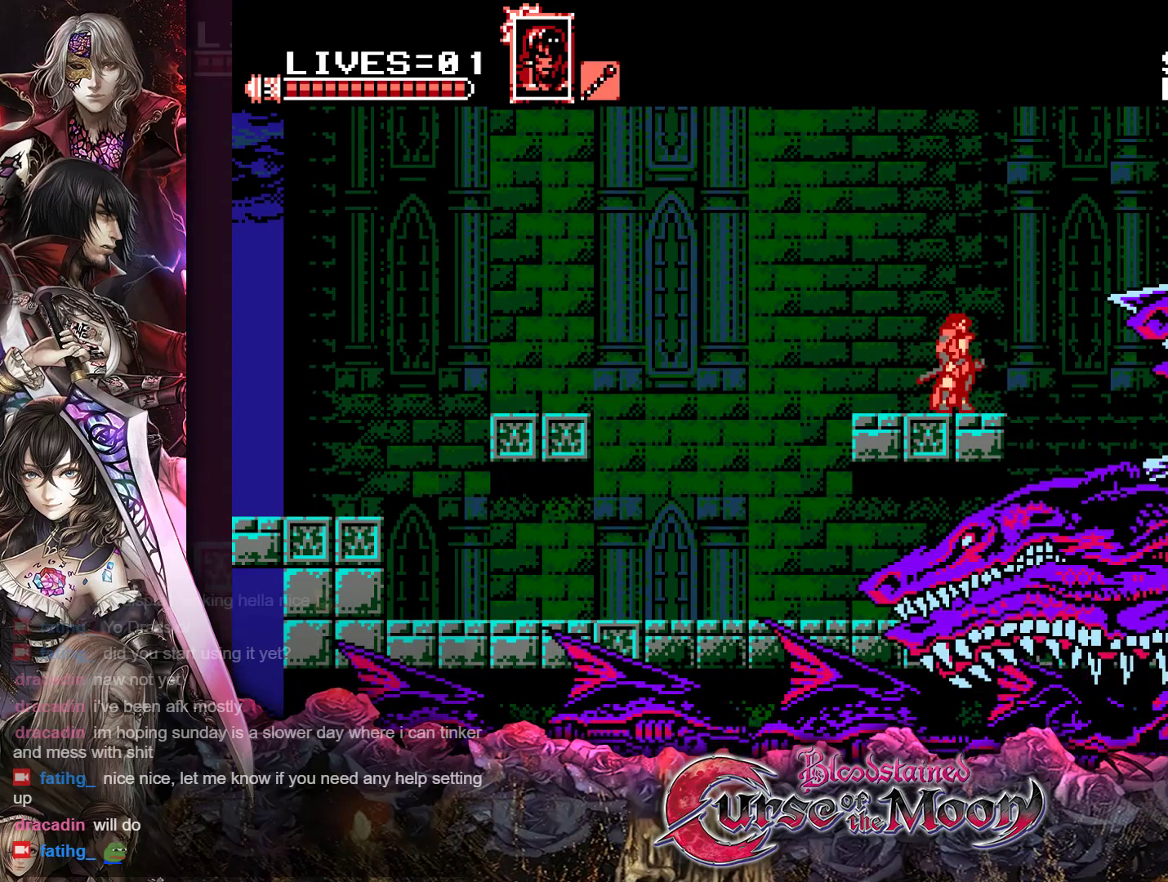
{"buttons": ["DPAD_LEFT"], "events": [[83, "DPAD_LEFT", "down"], [317, "R1", "down"], [450, "R1", "up"]]}
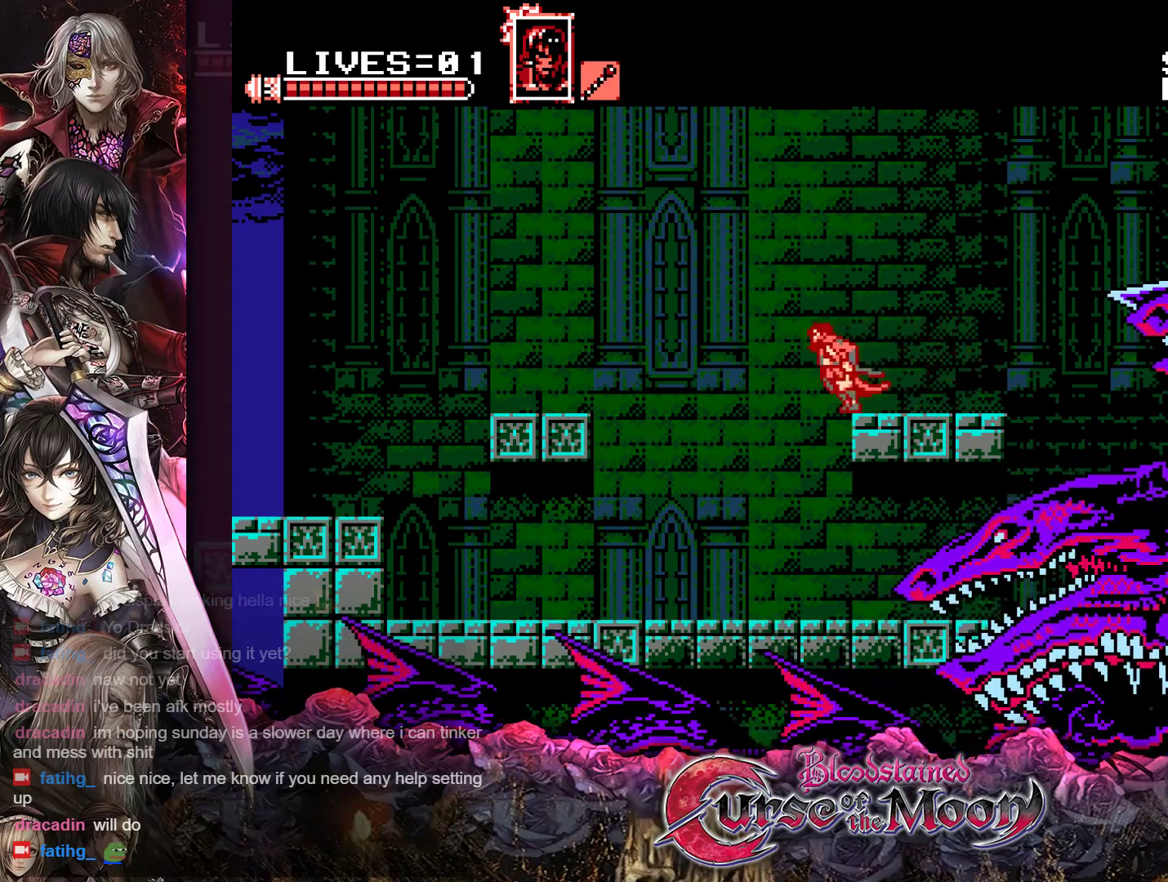
{"buttons": ["R1", "DPAD_RIGHT"], "events": [[100, "DPAD_LEFT", "up"], [167, "DPAD_RIGHT", "down"], [483, "R1", "down"]]}
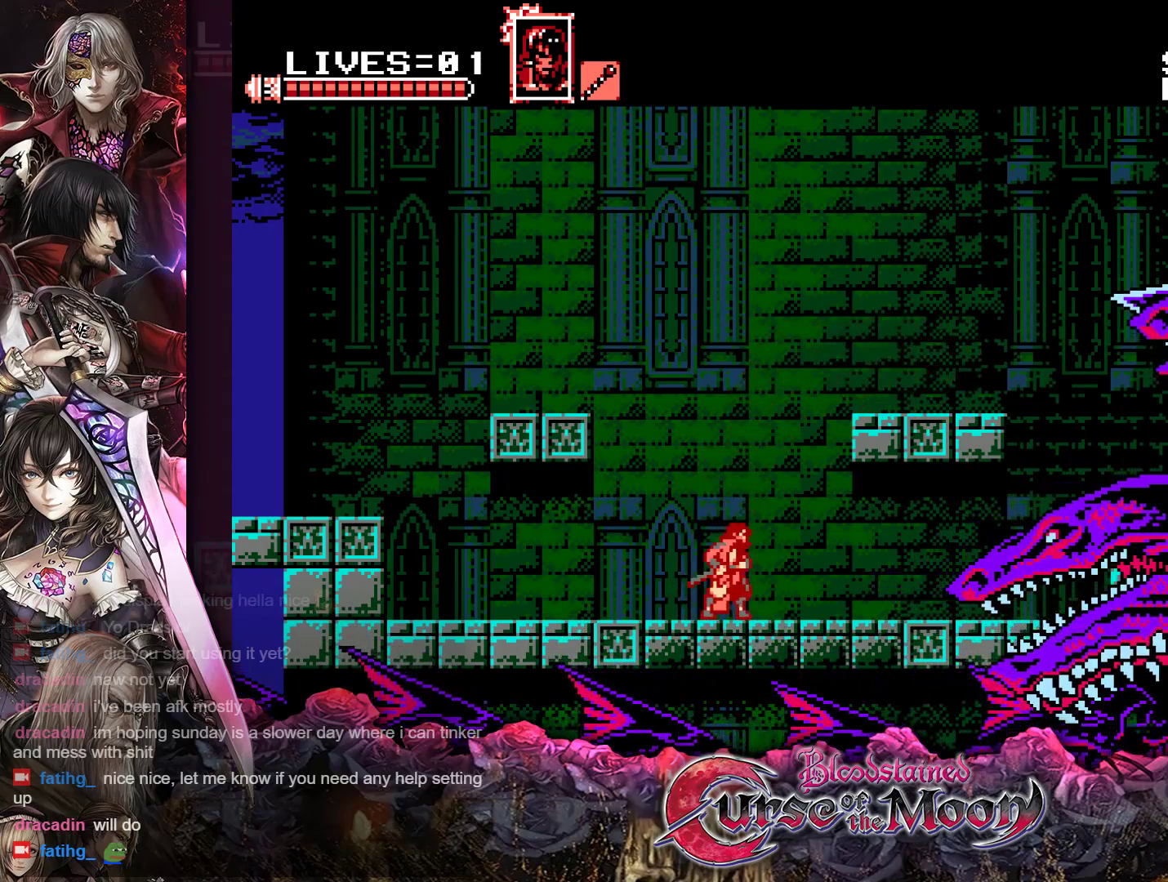
{"buttons": ["DPAD_RIGHT"], "events": [[433, "R1", "up"]]}
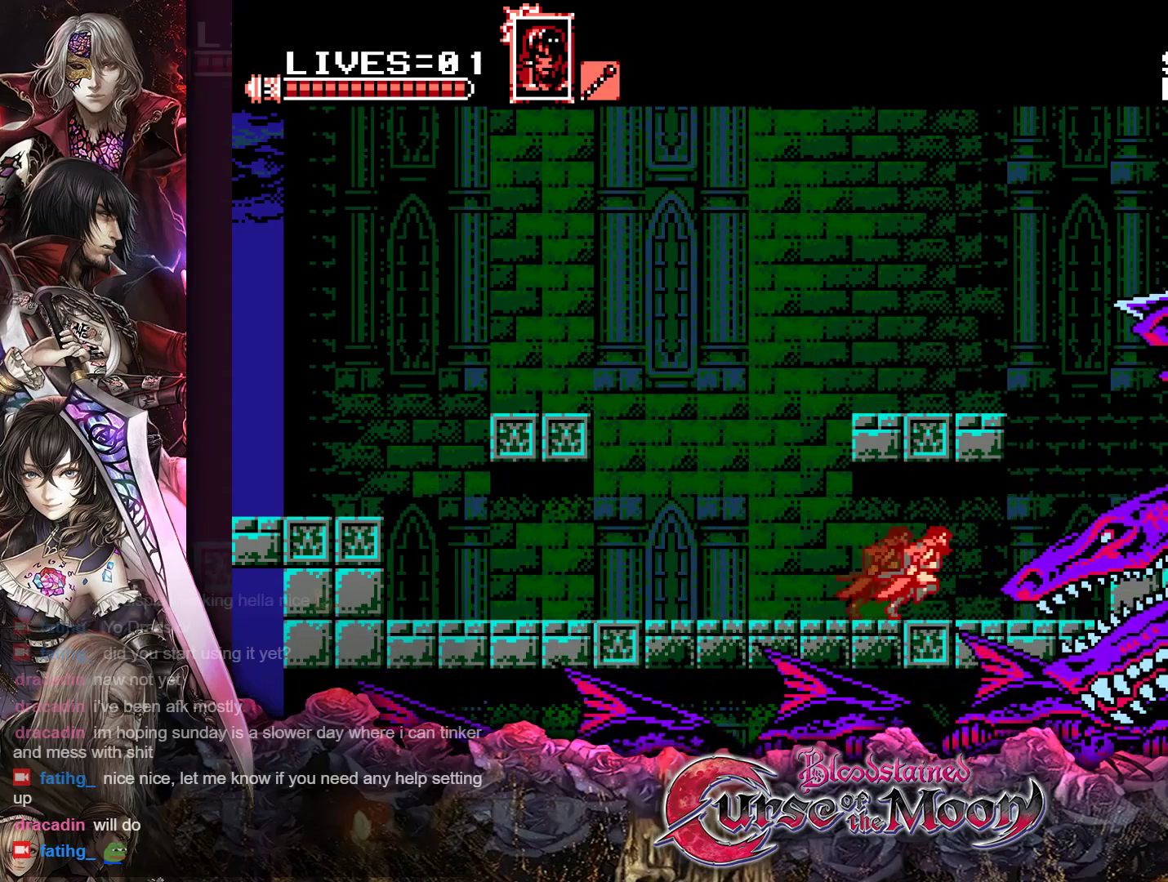
{"buttons": ["A"], "events": [[100, "A", "down"], [117, "DPAD_RIGHT", "up"], [200, "A", "up"], [283, "A", "down"], [367, "A", "up"], [433, "A", "down"]]}
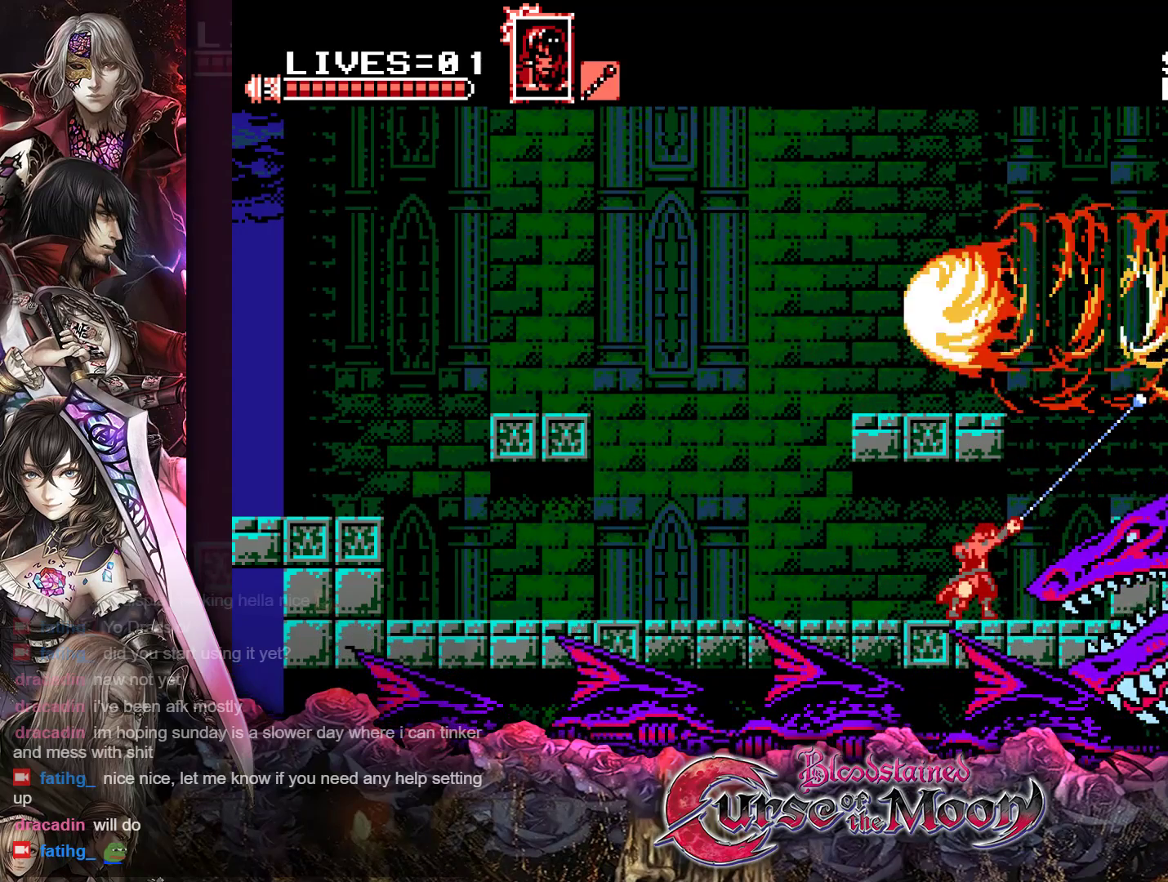
{"buttons": ["A", "DPAD_DOWN"], "events": [[50, "A", "up"], [100, "A", "down"], [150, "A", "up"], [350, "DPAD_DOWN", "down"], [500, "A", "down"]]}
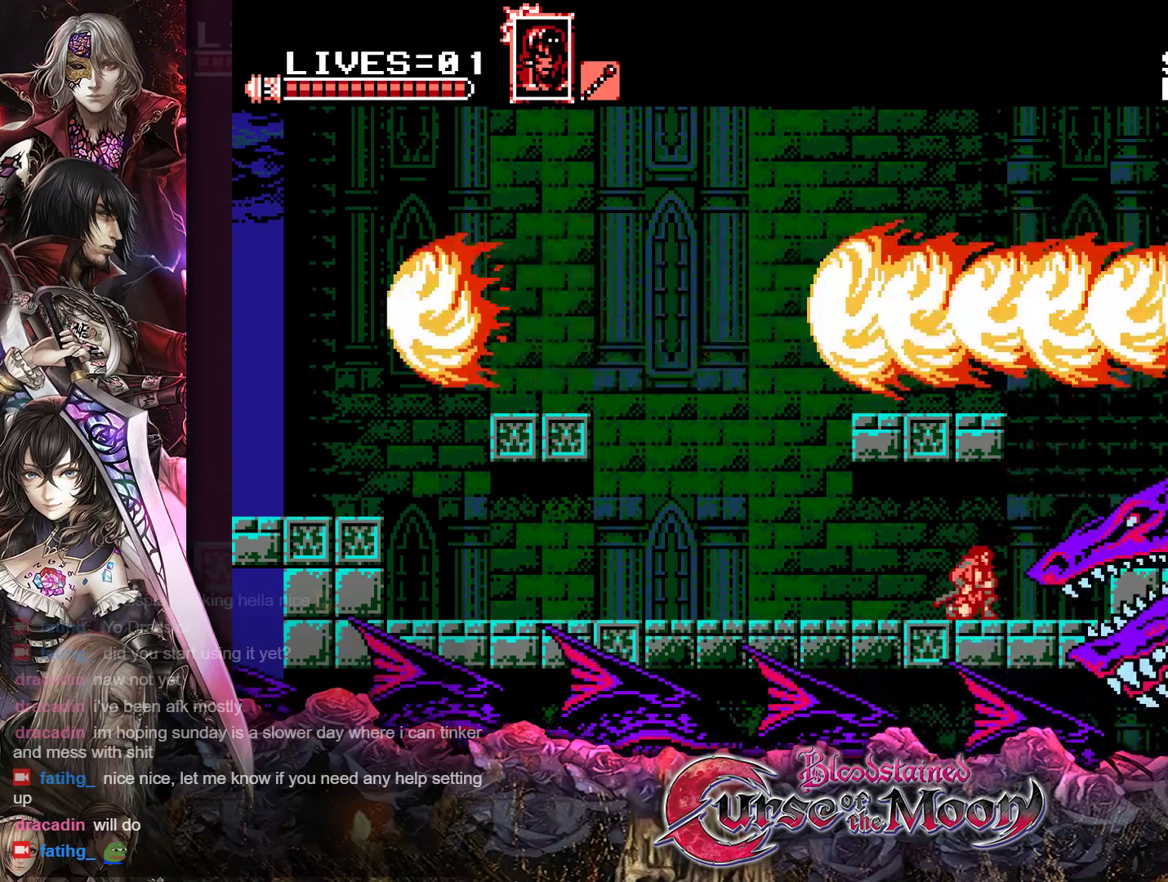
{"buttons": [], "events": [[100, "A", "up"], [150, "A", "down"], [250, "A", "up"], [300, "A", "down"], [350, "A", "up"], [500, "DPAD_DOWN", "up"]]}
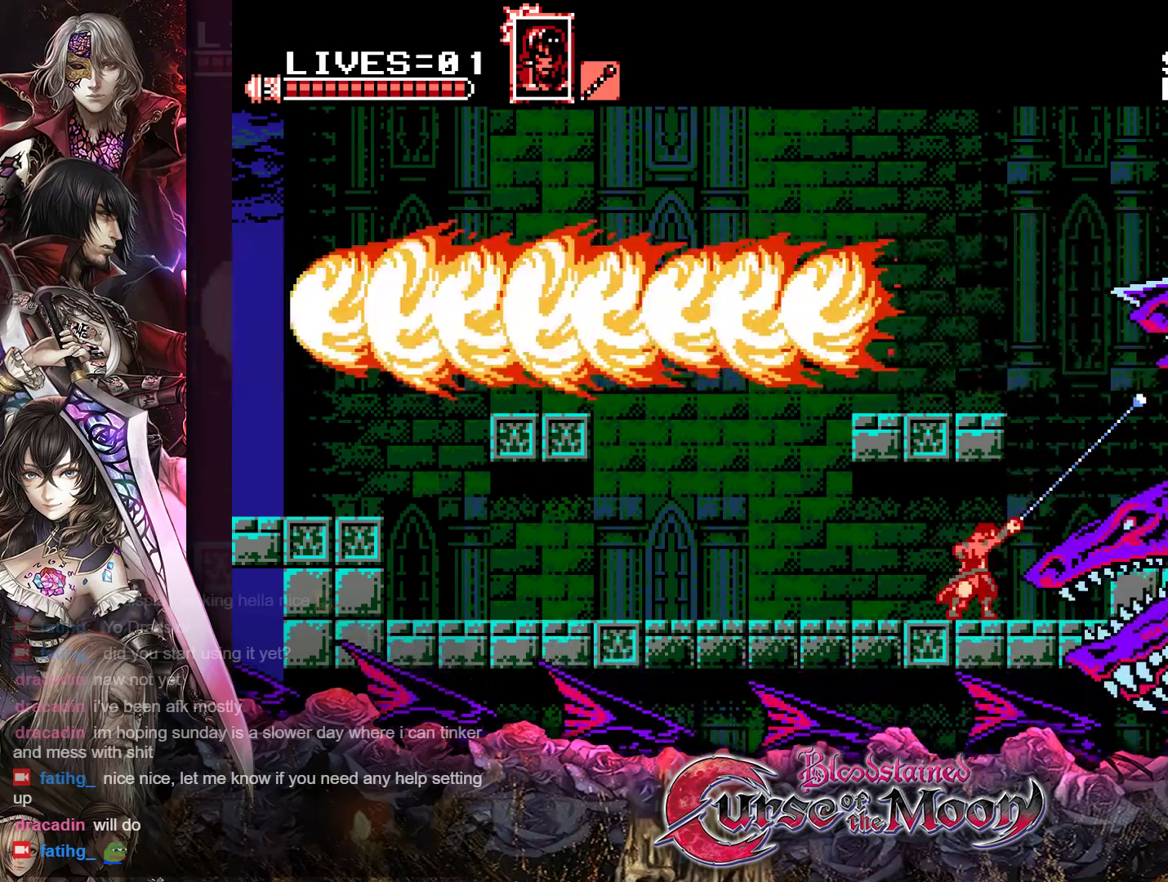
{"buttons": [], "events": [[167, "X", "down"], [283, "X", "up"]]}
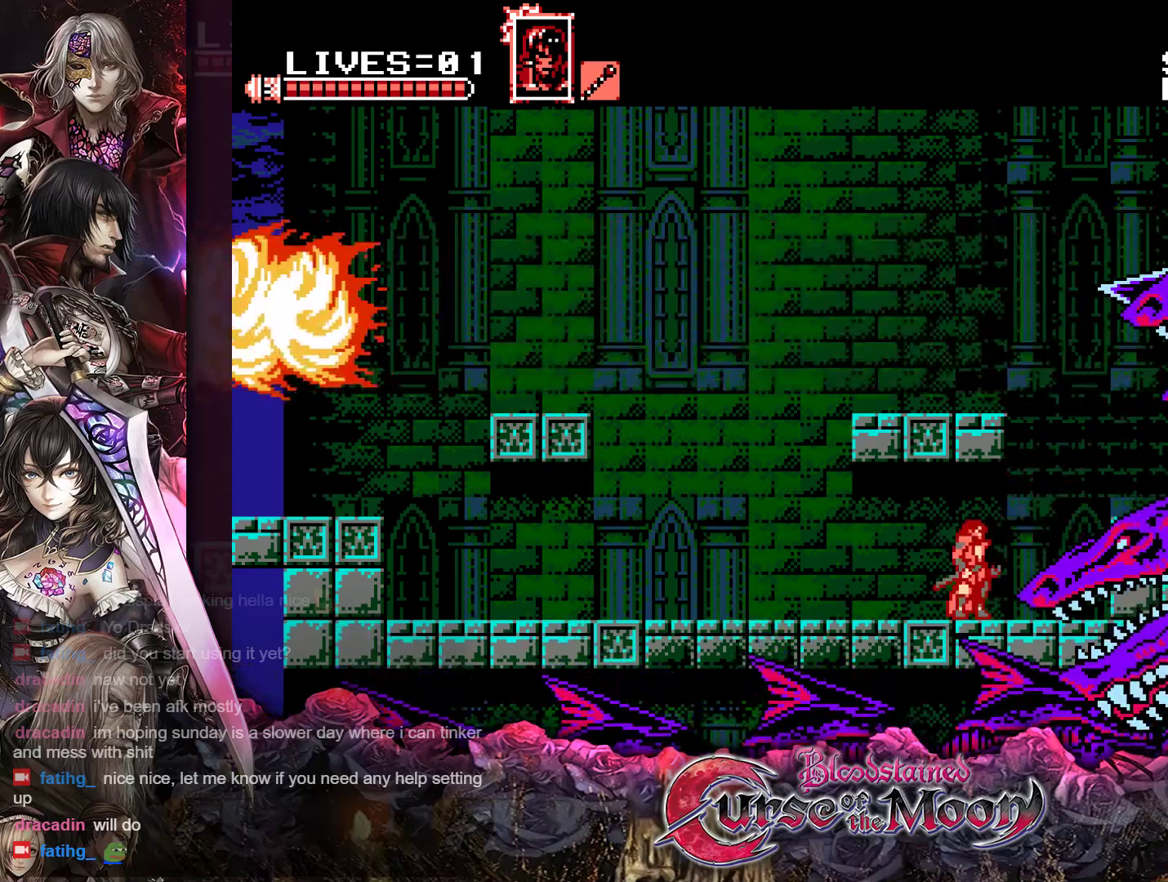
{"buttons": ["Y"], "events": [[17, "Y", "down"], [117, "Y", "up"], [183, "Y", "down"], [267, "Y", "up"], [317, "Y", "down"], [400, "Y", "up"], [450, "Y", "down"]]}
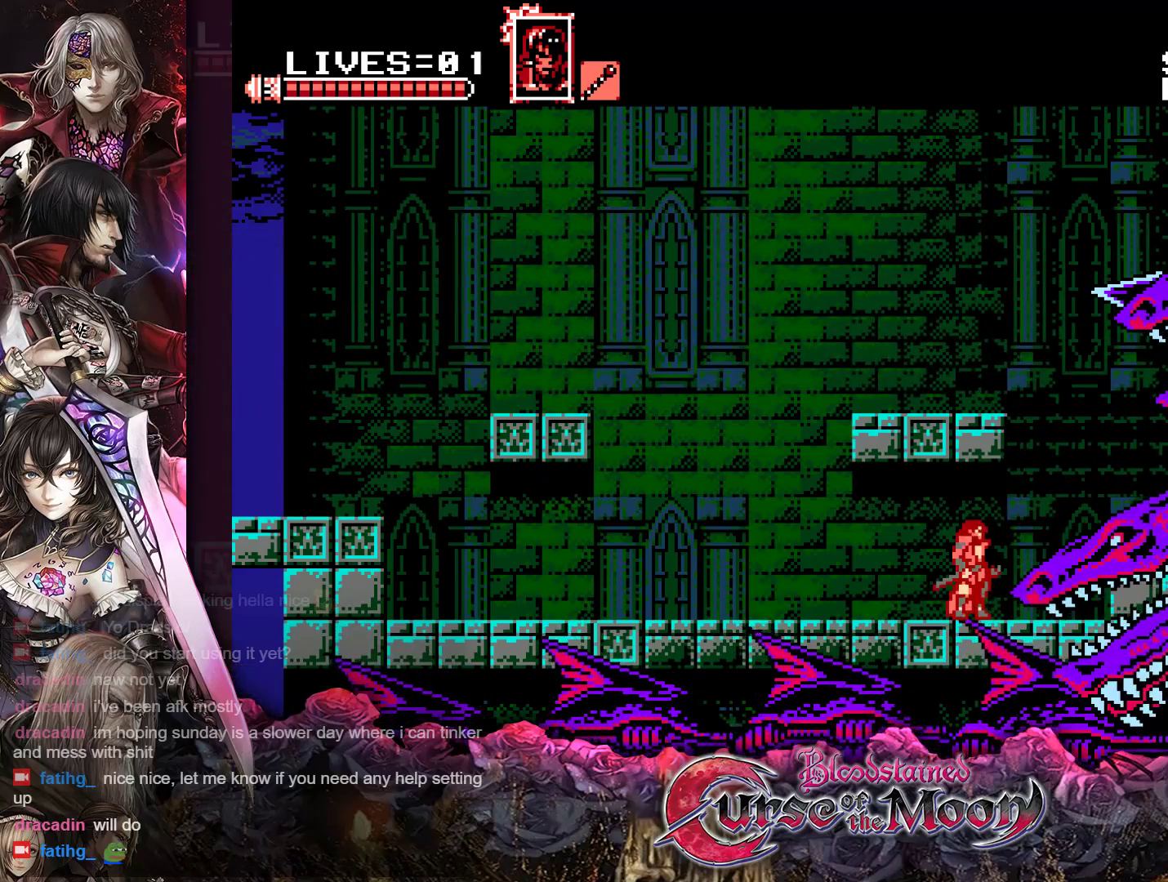
{"buttons": ["Y"], "events": [[33, "Y", "up"], [83, "Y", "down"], [150, "Y", "up"], [233, "Y", "down"], [283, "Y", "up"], [350, "Y", "down"], [417, "Y", "up"], [483, "Y", "down"]]}
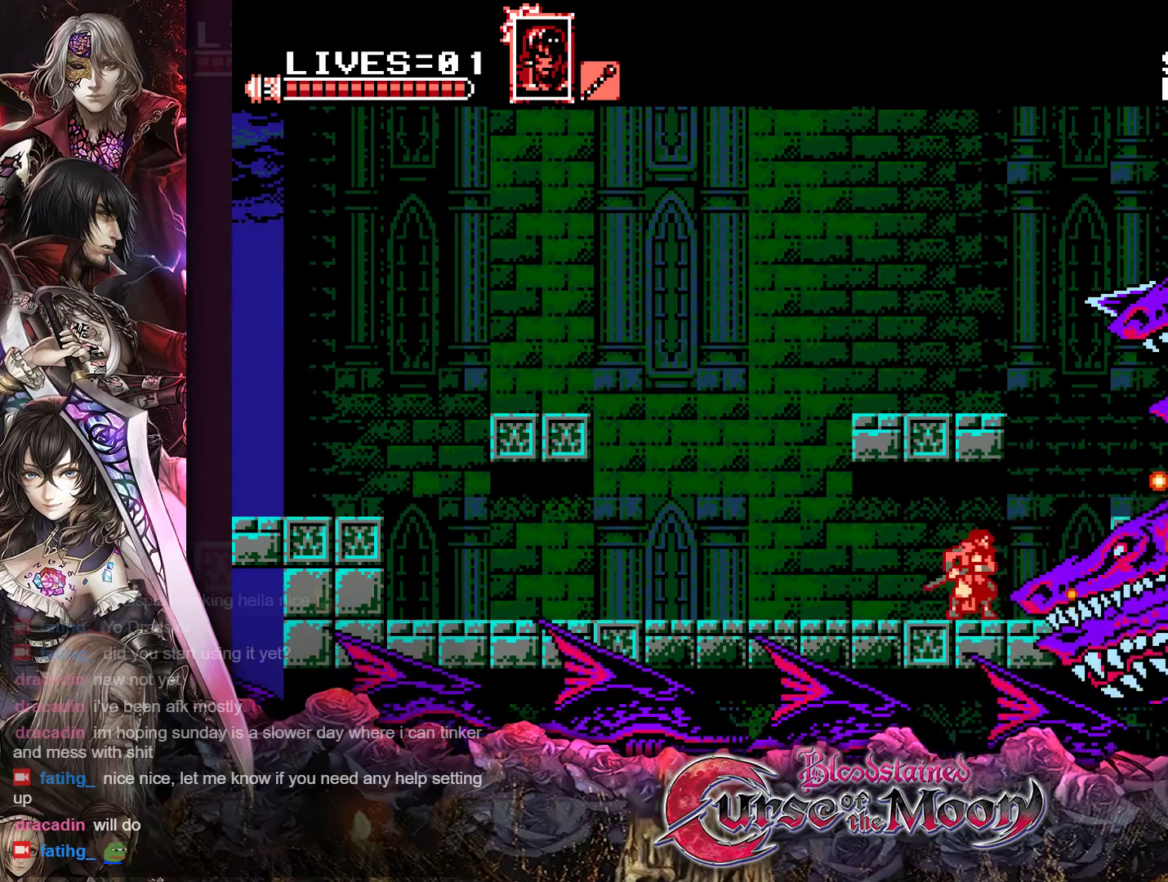
{"buttons": ["DPAD_LEFT"], "events": [[50, "Y", "up"], [150, "DPAD_LEFT", "down"]]}
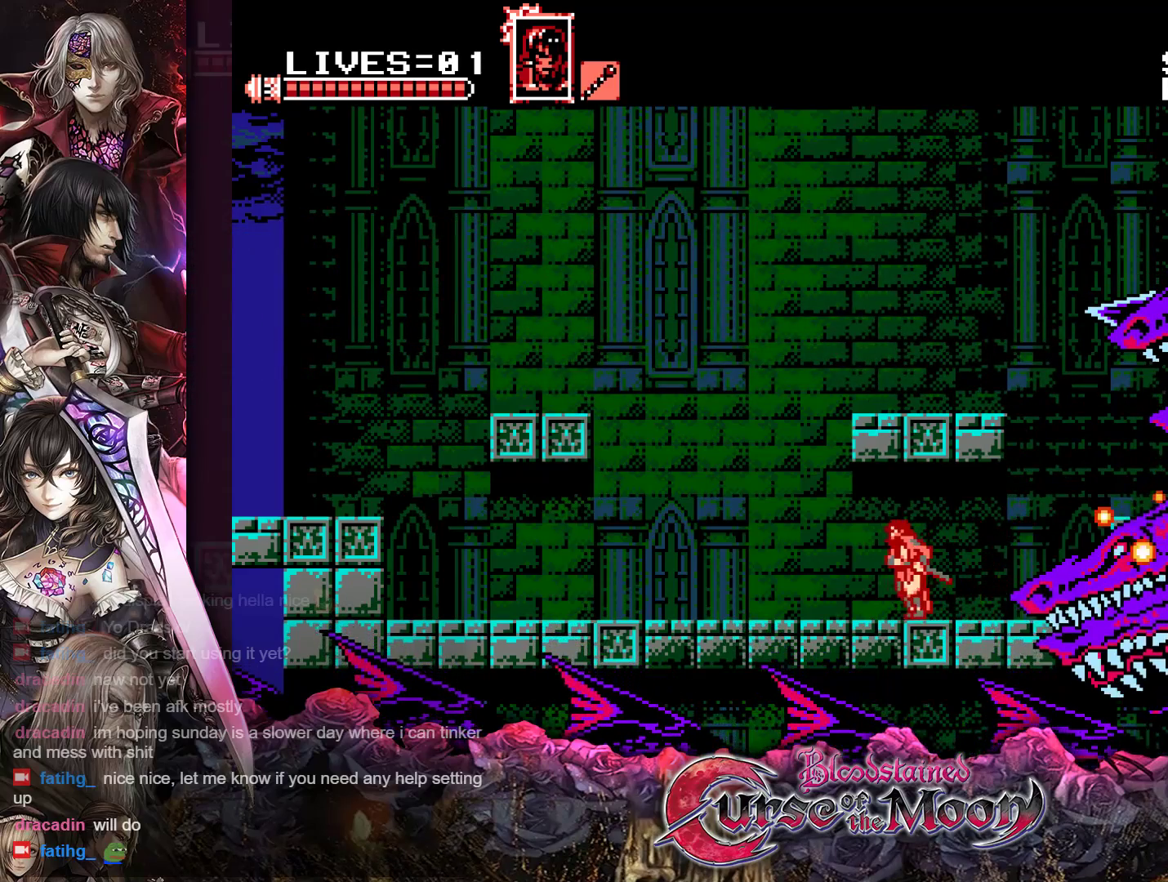
{"buttons": ["B", "DPAD_RIGHT"], "events": [[83, "B", "down"], [100, "DPAD_LEFT", "up"], [333, "B", "up"], [417, "DPAD_RIGHT", "down"], [467, "B", "down"]]}
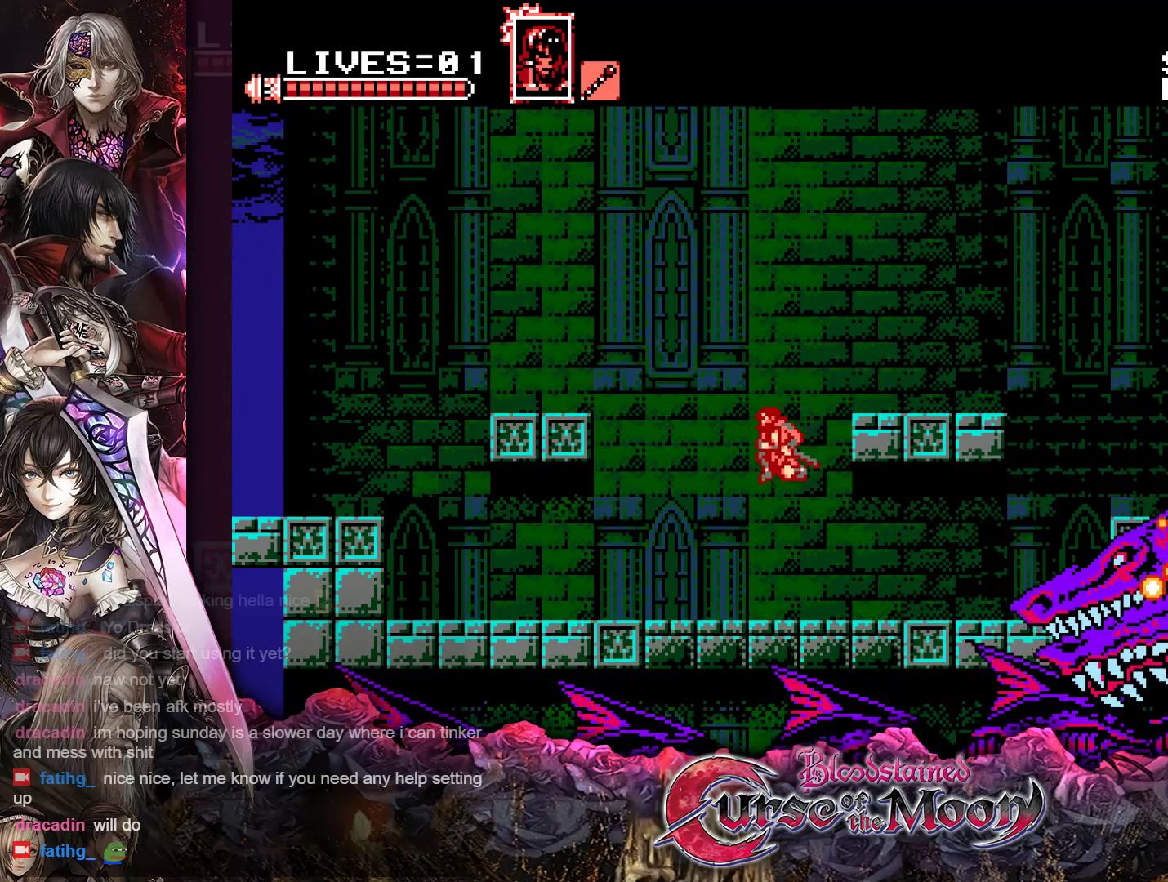
{"buttons": [], "events": [[300, "B", "up"], [333, "DPAD_RIGHT", "up"]]}
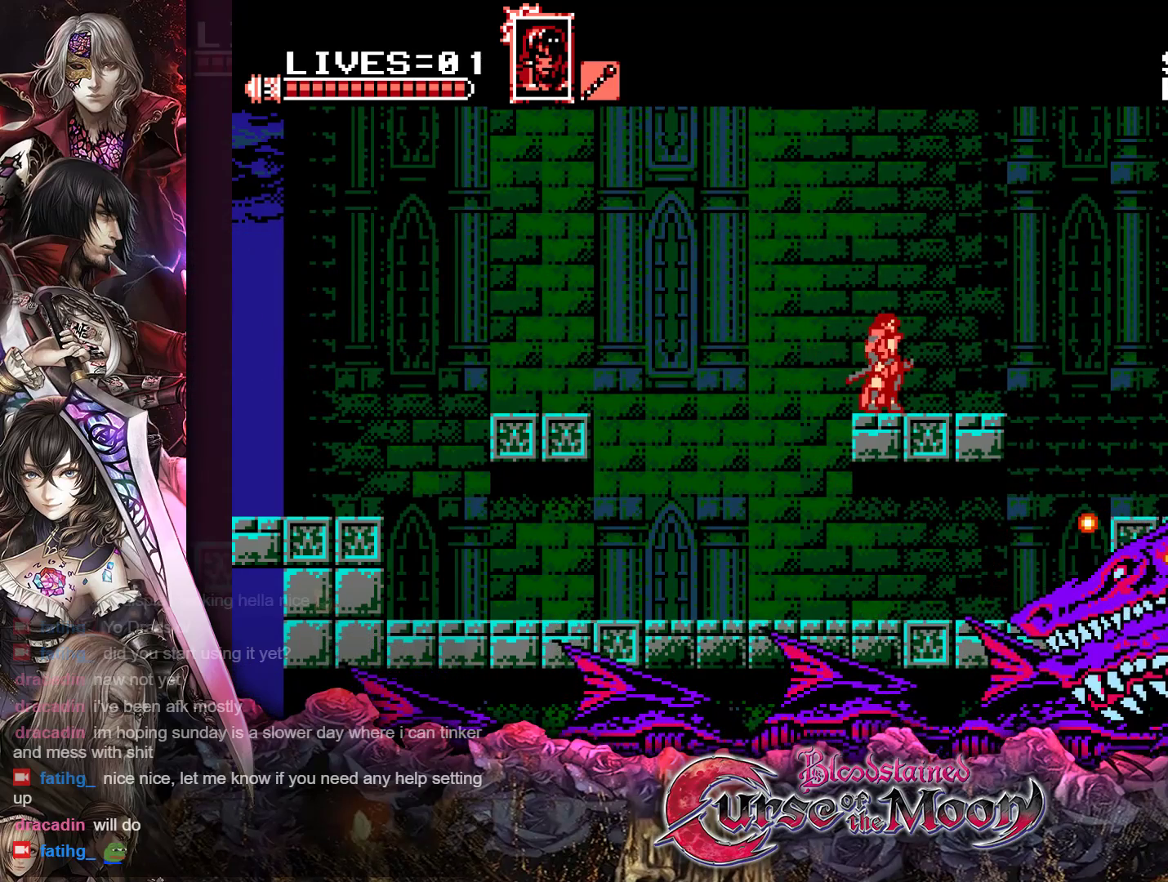
{"buttons": [], "events": []}
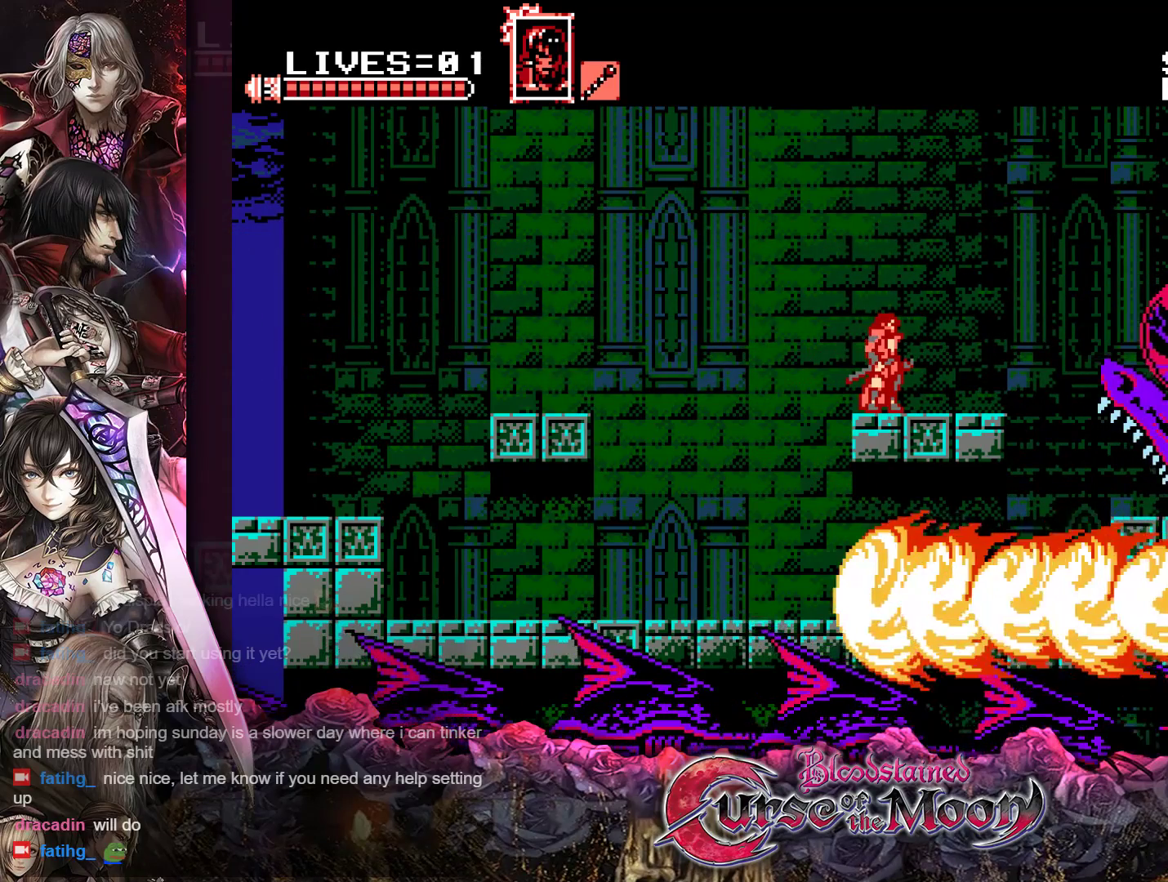
{"buttons": ["Y"], "events": [[433, "Y", "down"]]}
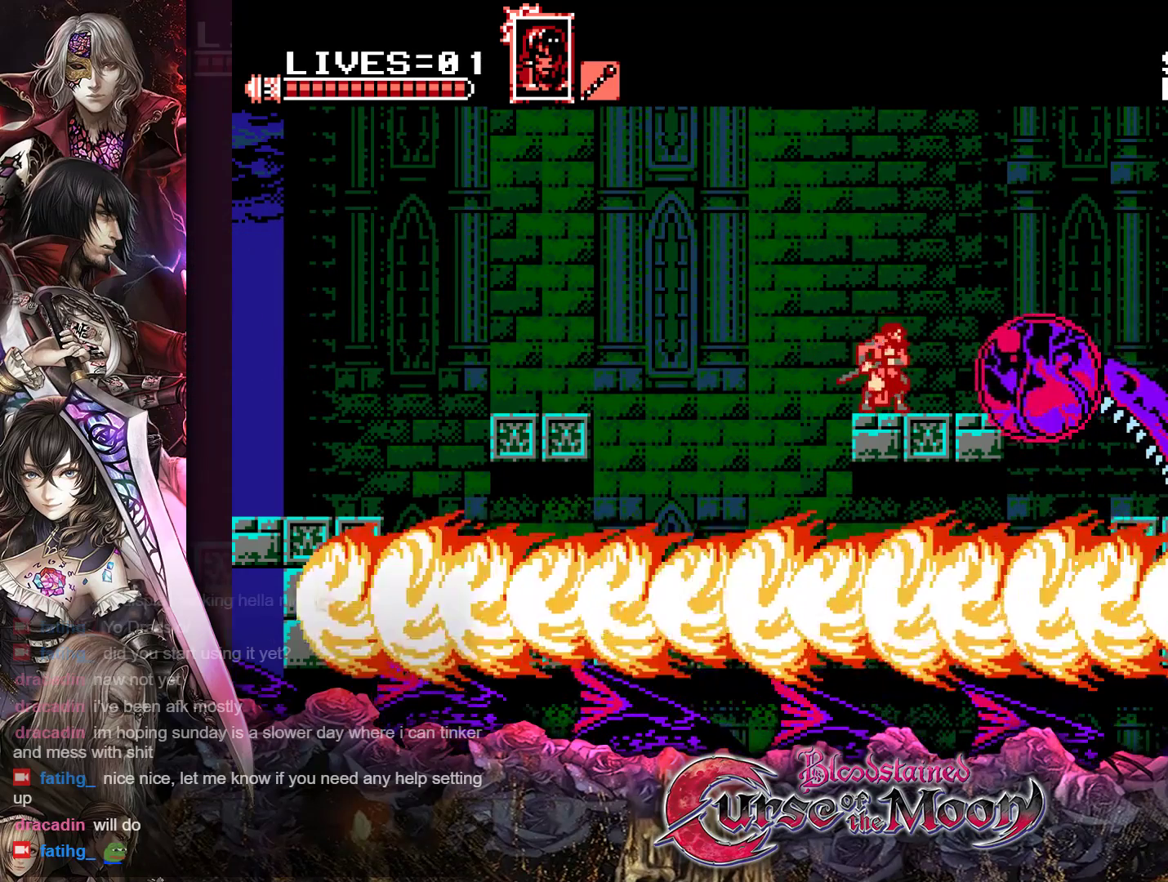
{"buttons": ["B", "DPAD_LEFT"], "events": [[100, "Y", "up"], [333, "DPAD_LEFT", "down"], [417, "B", "down"]]}
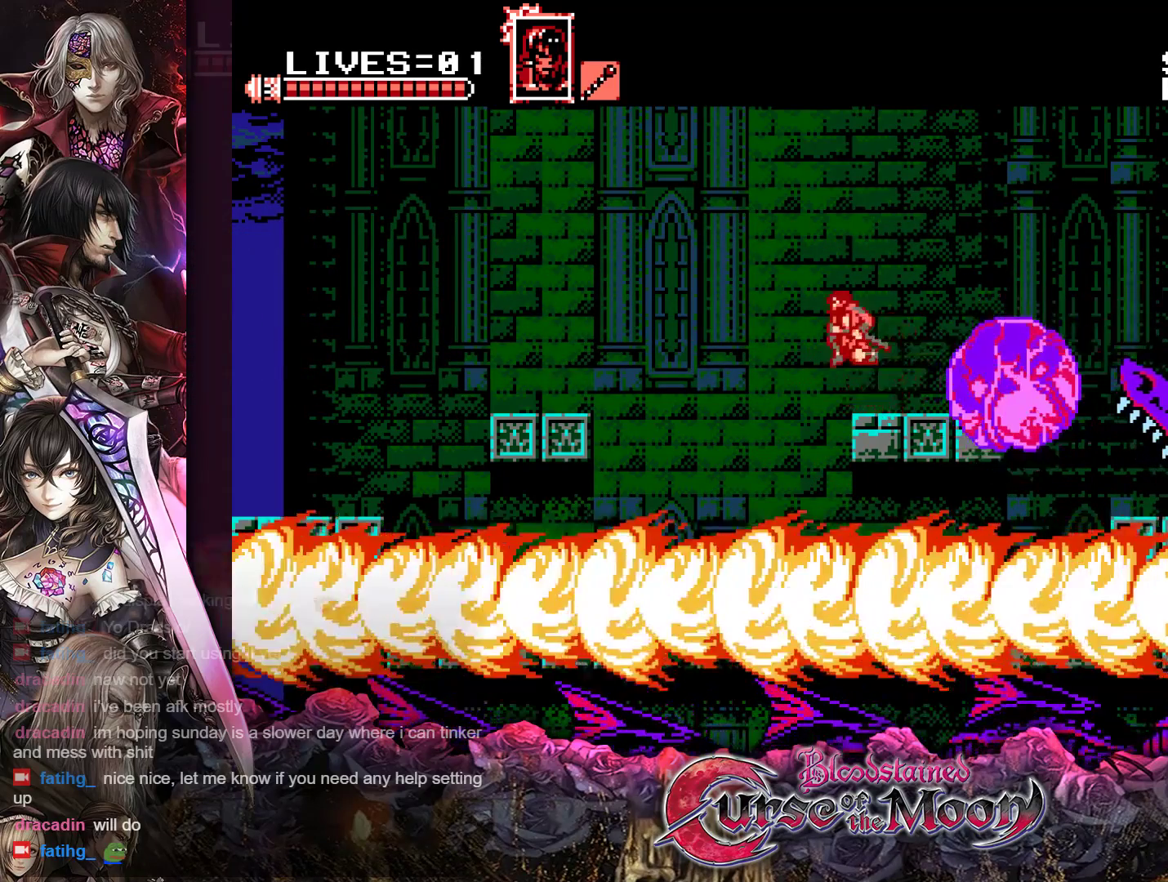
{"buttons": ["B", "DPAD_RIGHT"], "events": [[150, "B", "up"], [333, "DPAD_LEFT", "up"], [450, "DPAD_RIGHT", "down"], [467, "B", "down"]]}
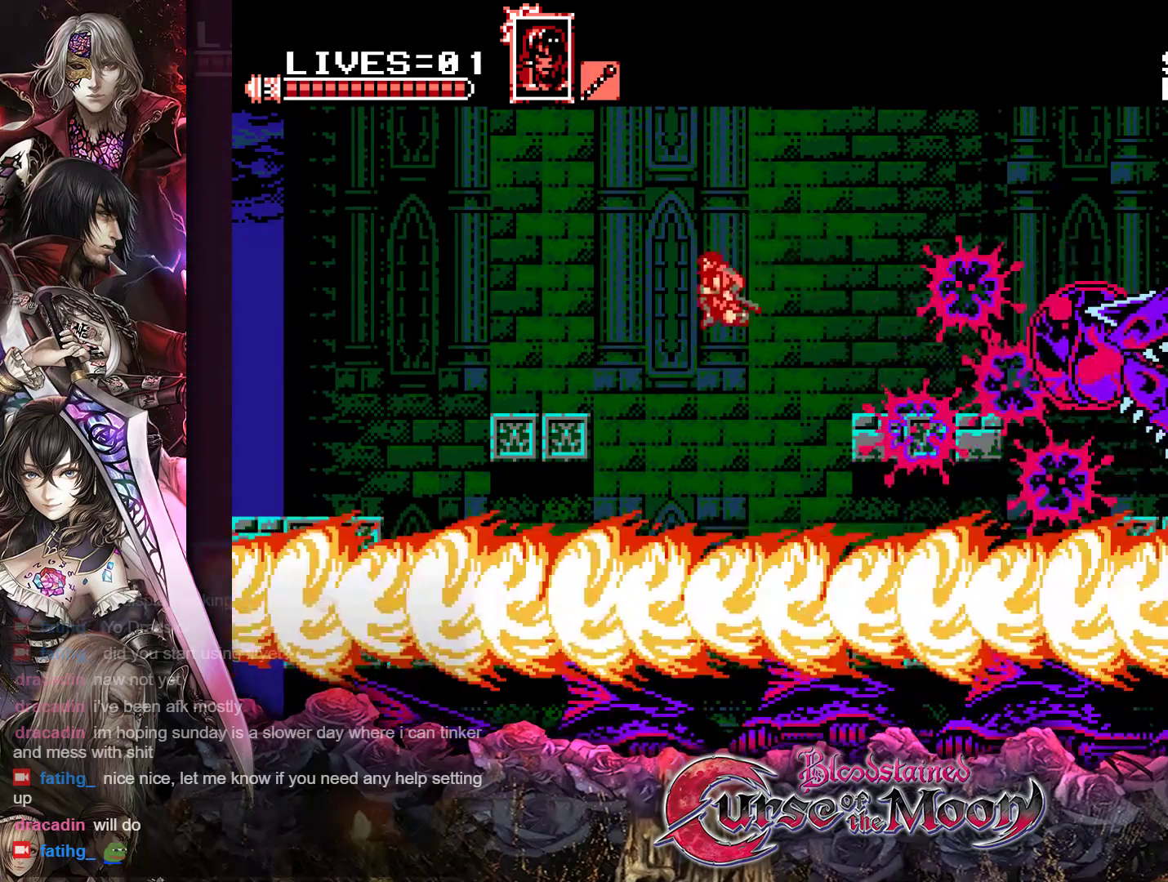
{"buttons": ["Y", "DPAD_DOWN", "DPAD_RIGHT"], "events": [[100, "B", "up"], [333, "DPAD_DOWN", "down"], [400, "Y", "down"]]}
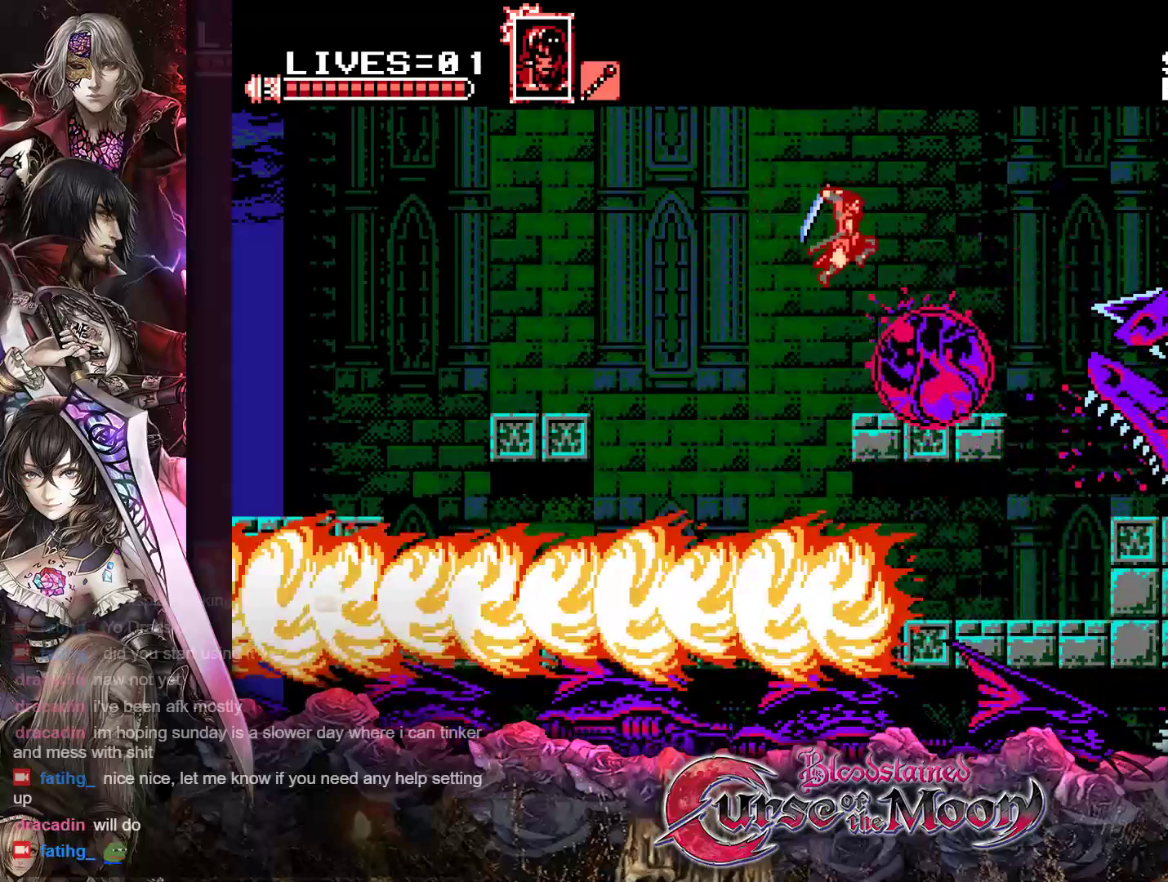
{"buttons": [], "events": [[17, "DPAD_DOWN", "up"], [17, "Y", "up"], [350, "DPAD_RIGHT", "up"]]}
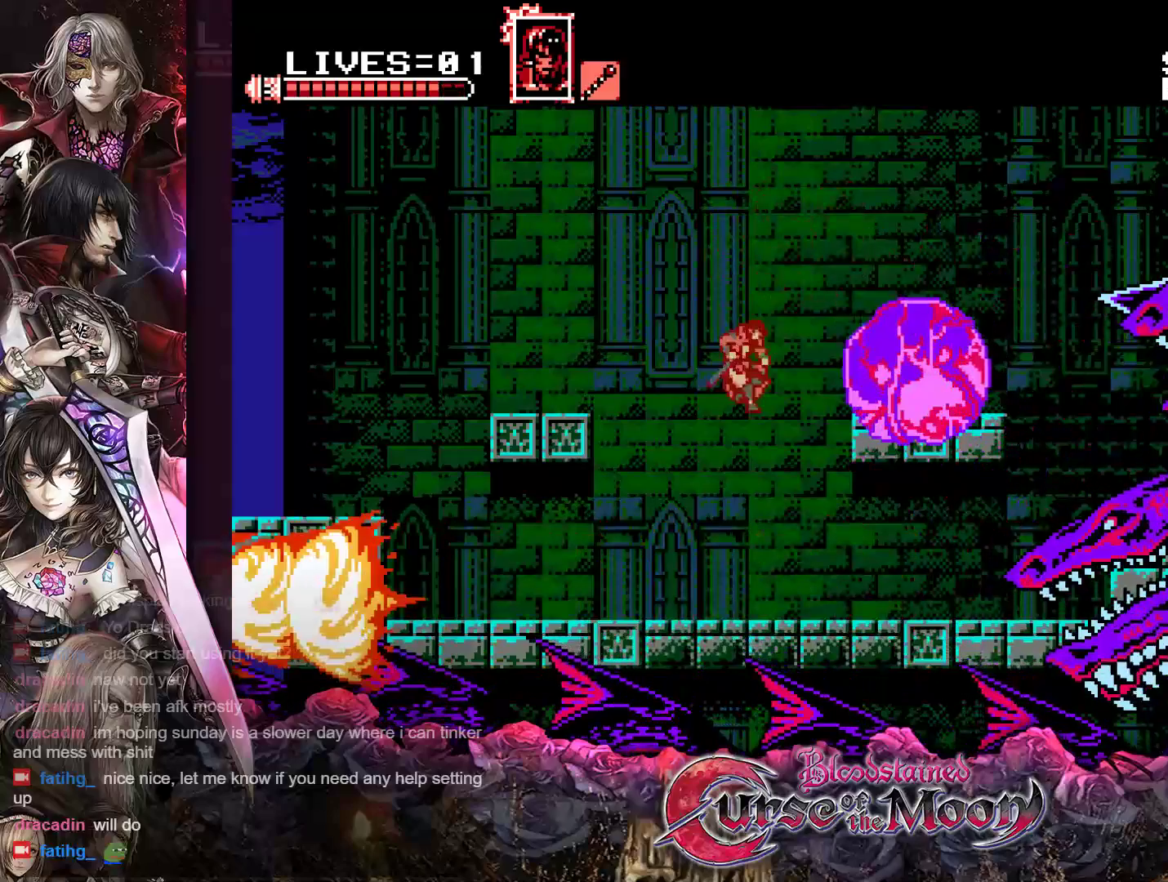
{"buttons": ["DPAD_RIGHT"], "events": [[200, "DPAD_RIGHT", "down"], [300, "R1", "down"], [433, "R1", "up"]]}
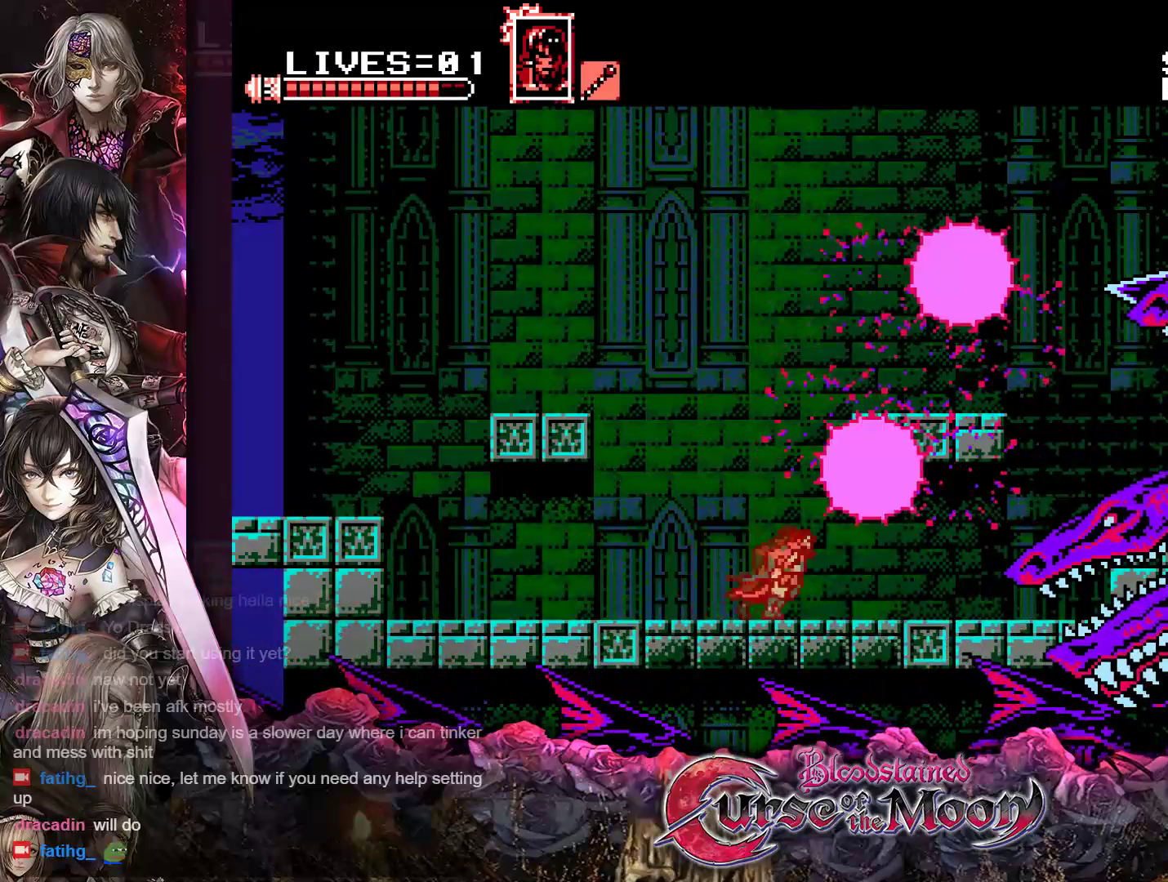
{"buttons": [], "events": [[50, "R1", "down"], [217, "R1", "up"], [350, "Y", "down"], [383, "DPAD_RIGHT", "up"], [450, "Y", "up"]]}
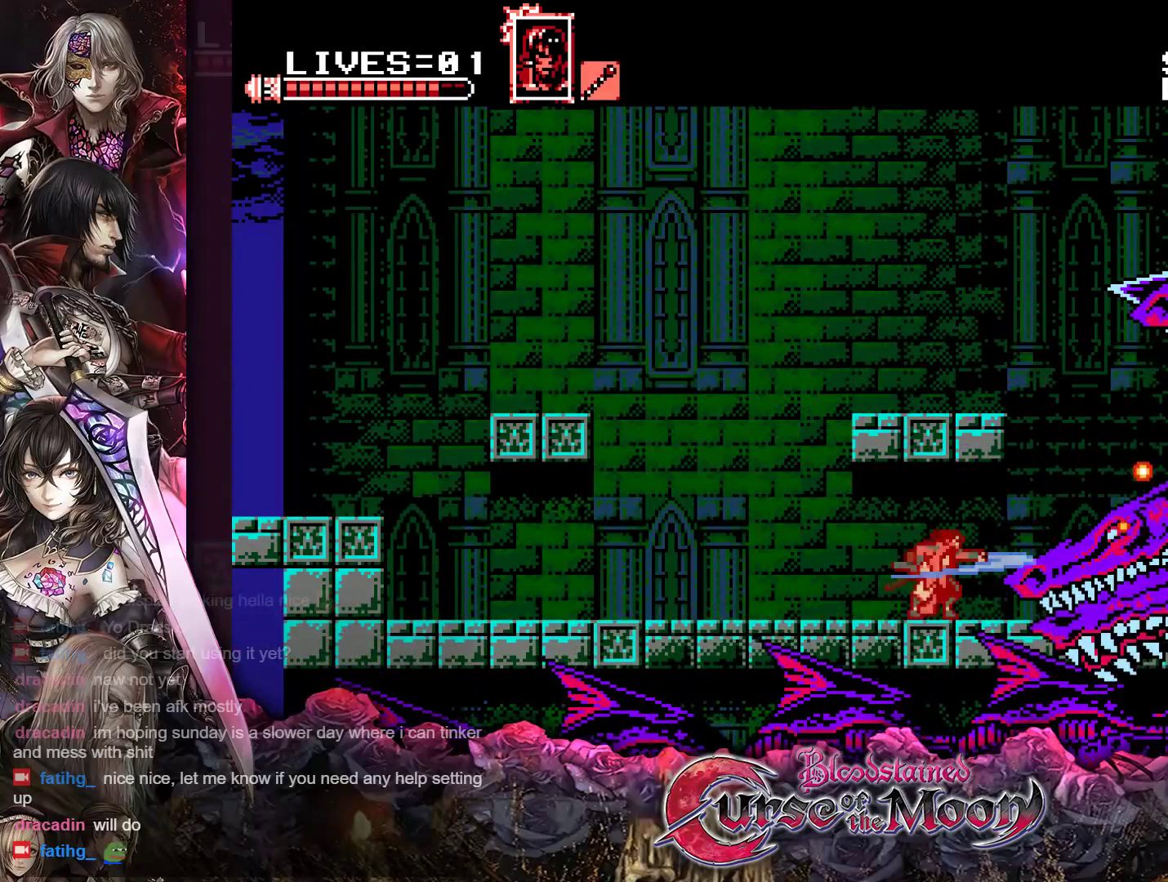
{"buttons": [], "events": [[17, "Y", "down"], [100, "Y", "up"], [150, "Y", "down"], [217, "Y", "up"], [283, "Y", "down"], [350, "Y", "up"], [417, "Y", "down"], [483, "Y", "up"]]}
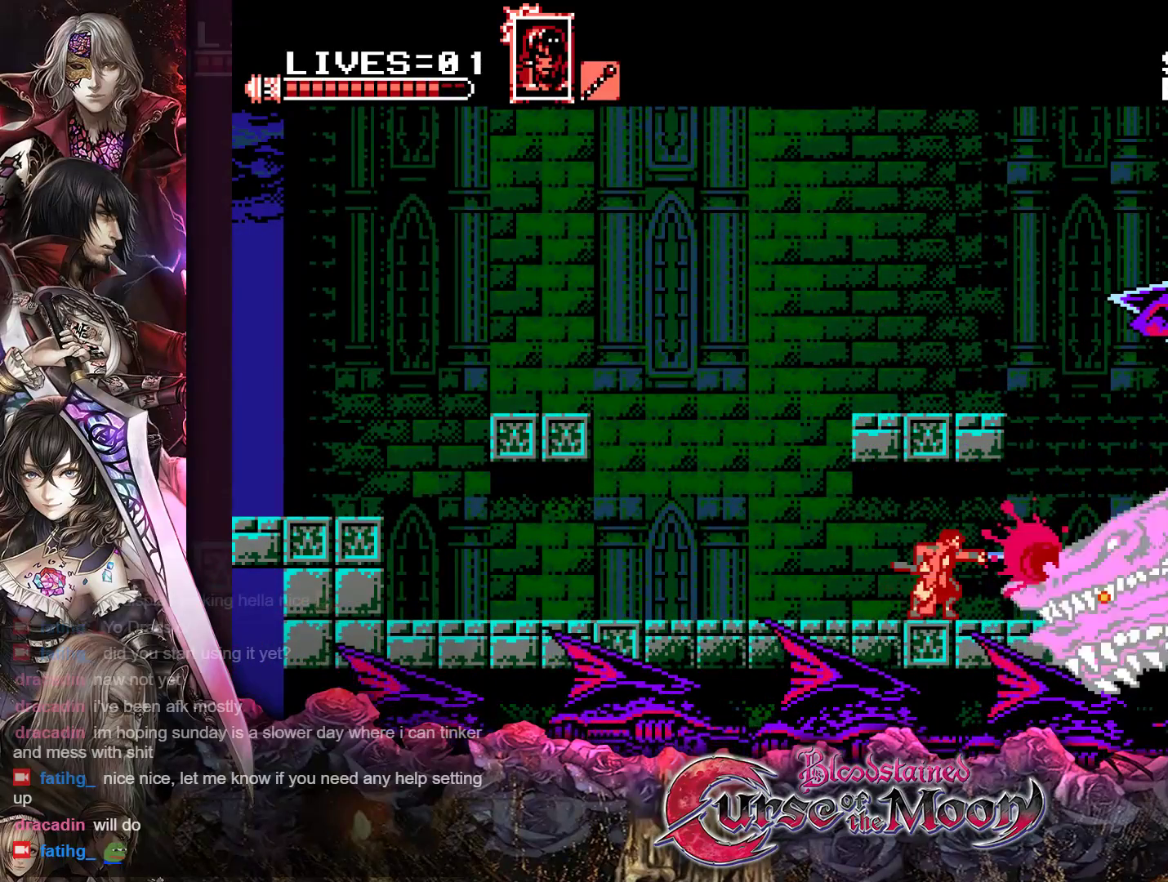
{"buttons": [], "events": [[33, "Y", "down"], [117, "Y", "up"], [183, "Y", "down"], [233, "Y", "up"], [283, "Y", "down"], [367, "Y", "up"]]}
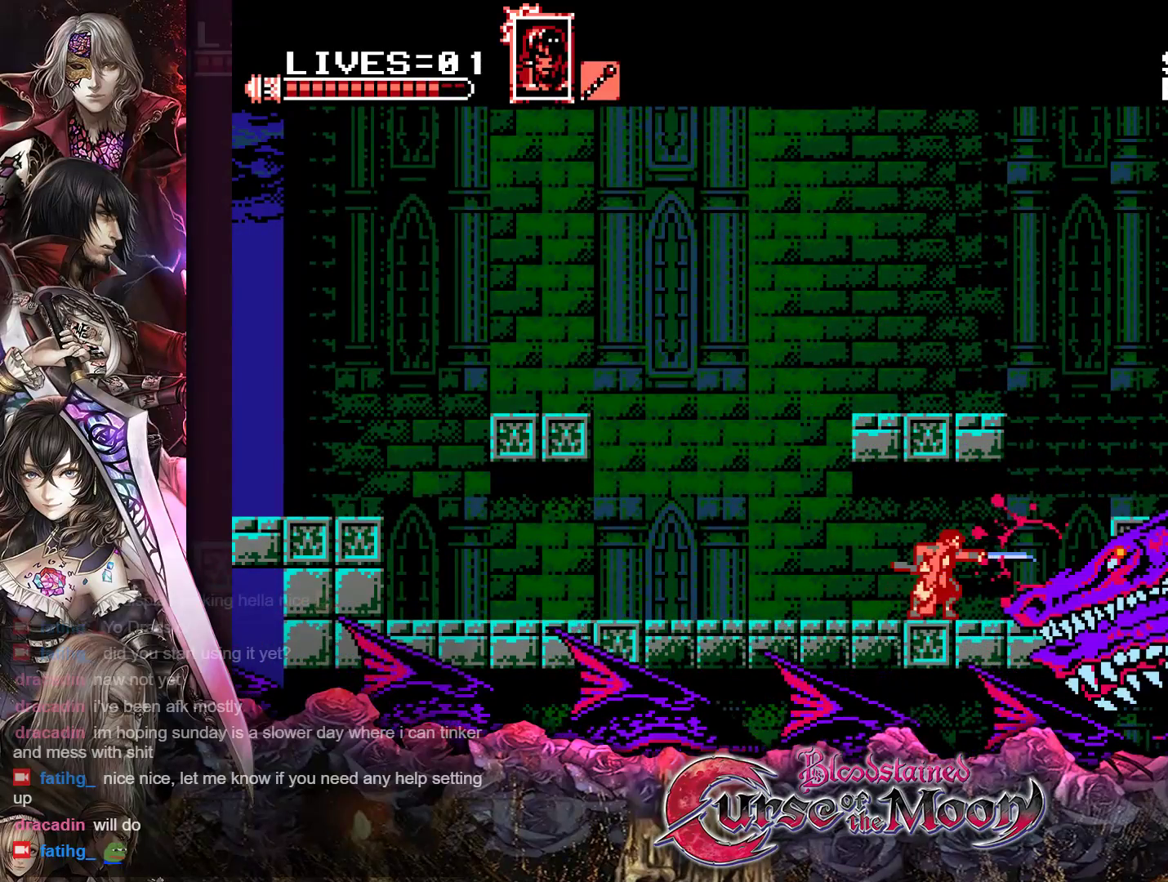
{"buttons": ["B"], "events": [[117, "B", "down"], [283, "B", "up"], [367, "B", "down"]]}
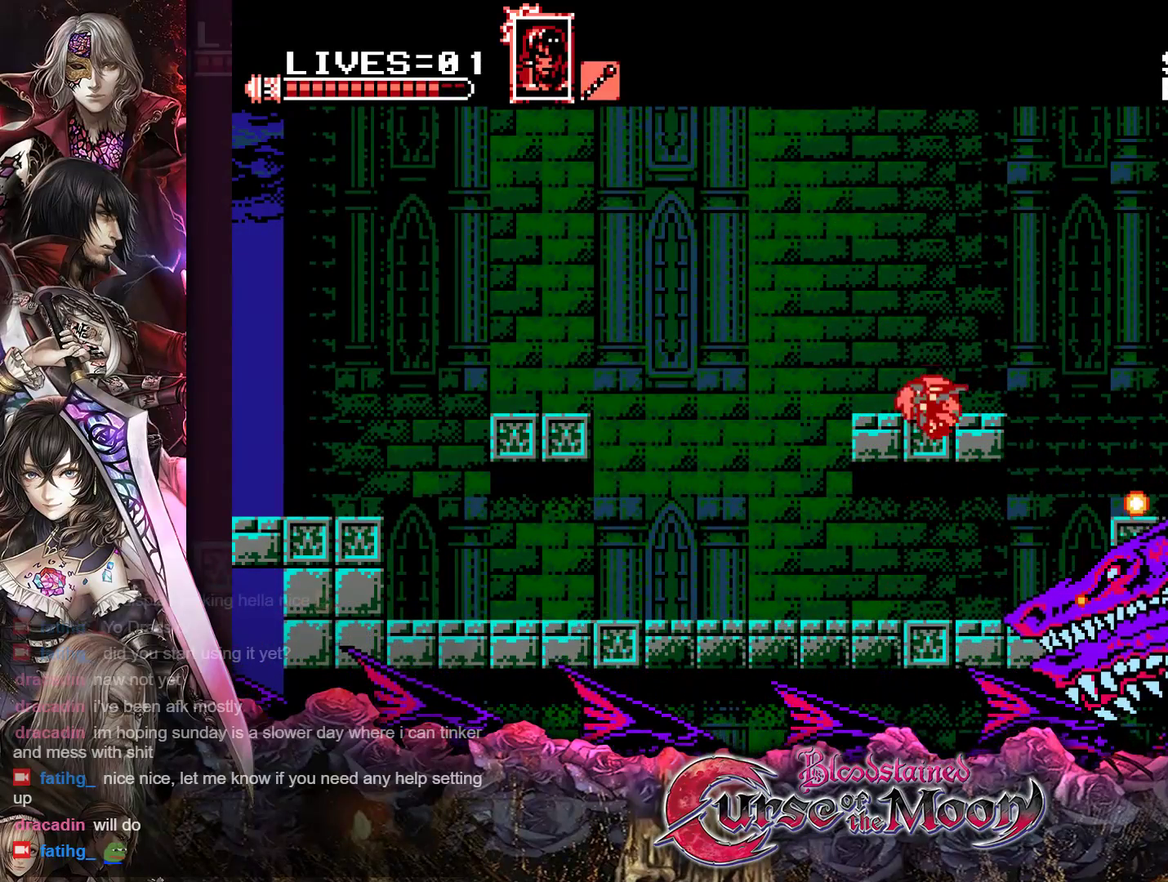
{"buttons": [], "events": [[50, "B", "up"]]}
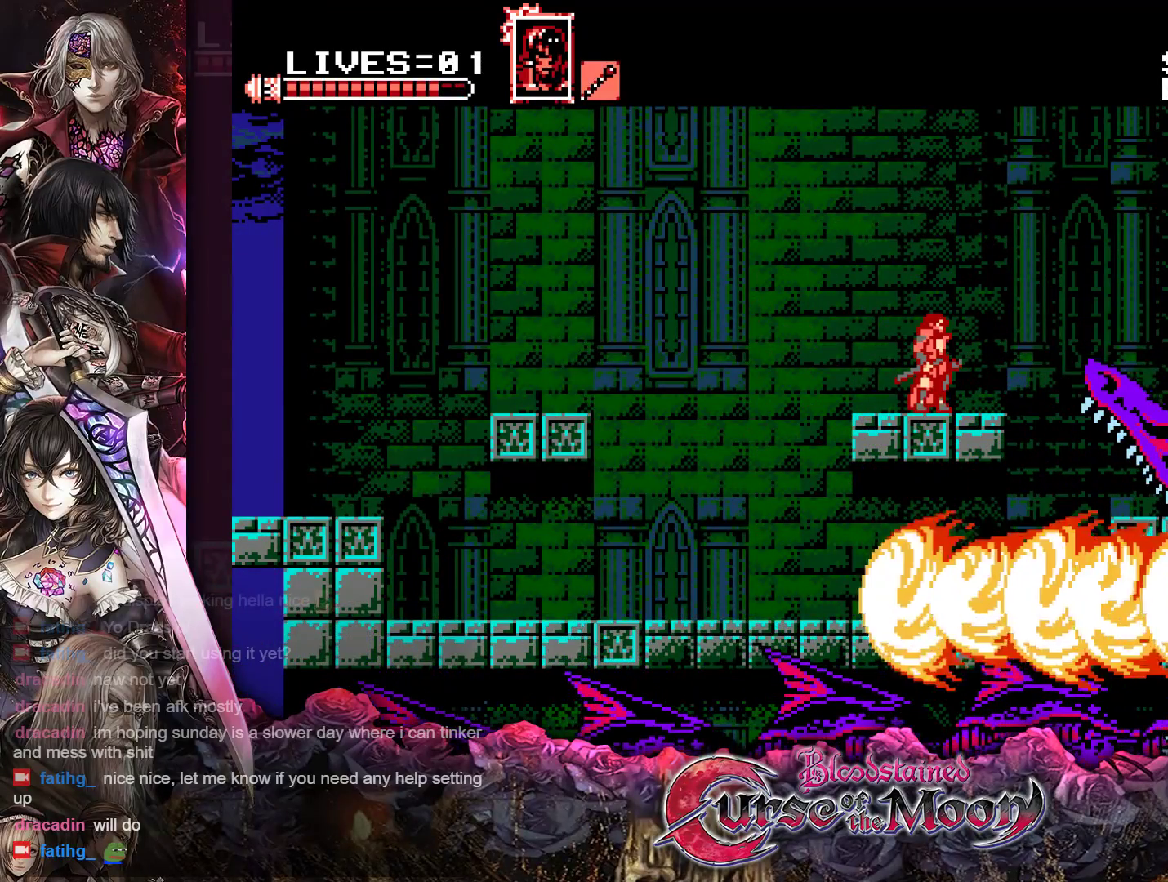
{"buttons": [], "events": []}
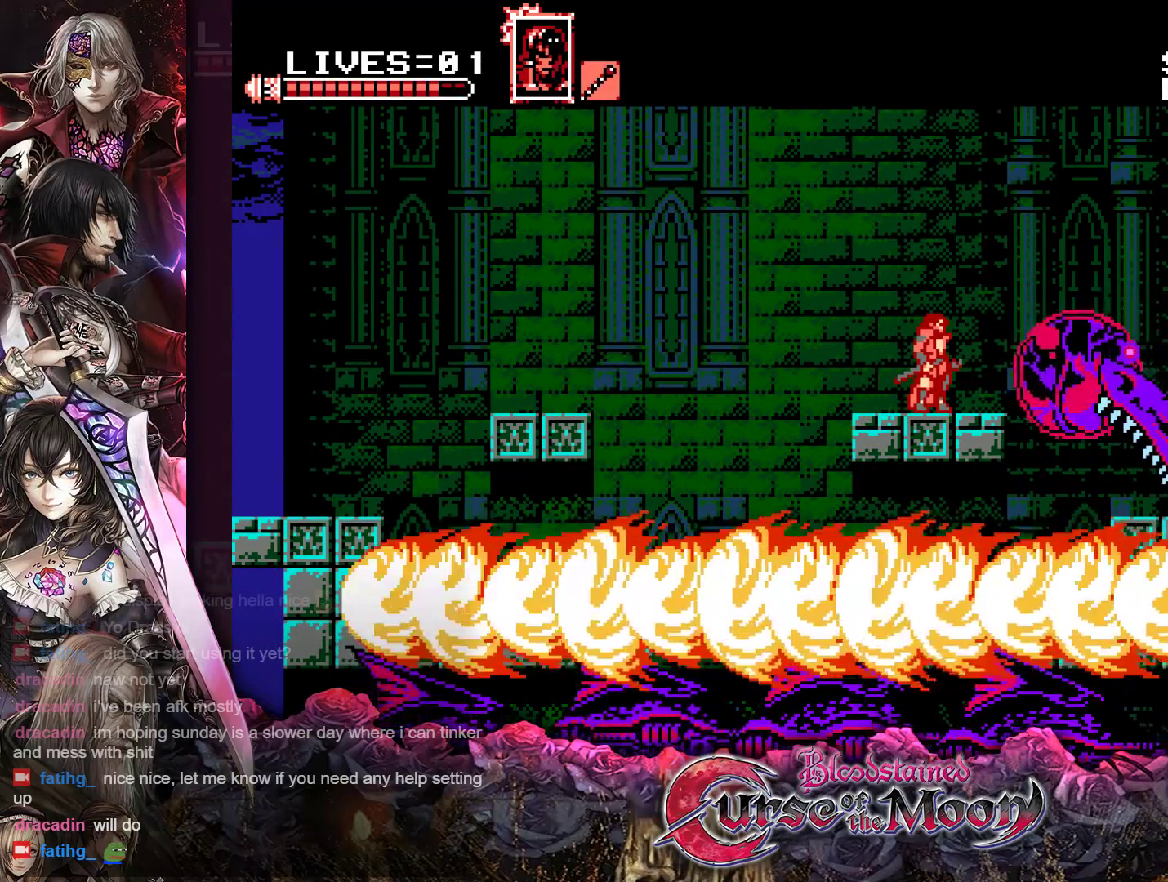
{"buttons": [], "events": [[50, "B", "down"], [283, "B", "up"]]}
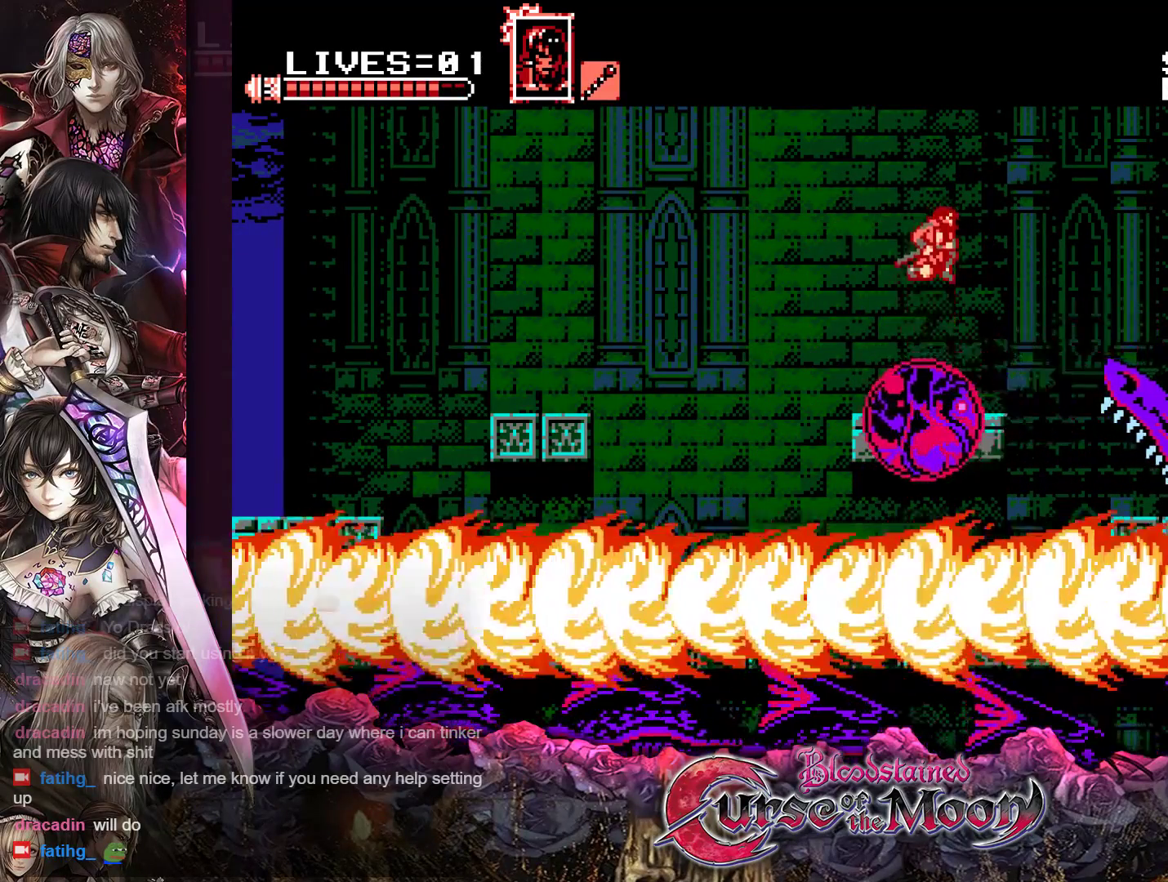
{"buttons": ["DPAD_LEFT"], "events": [[67, "B", "down"], [200, "B", "up"], [500, "DPAD_LEFT", "down"]]}
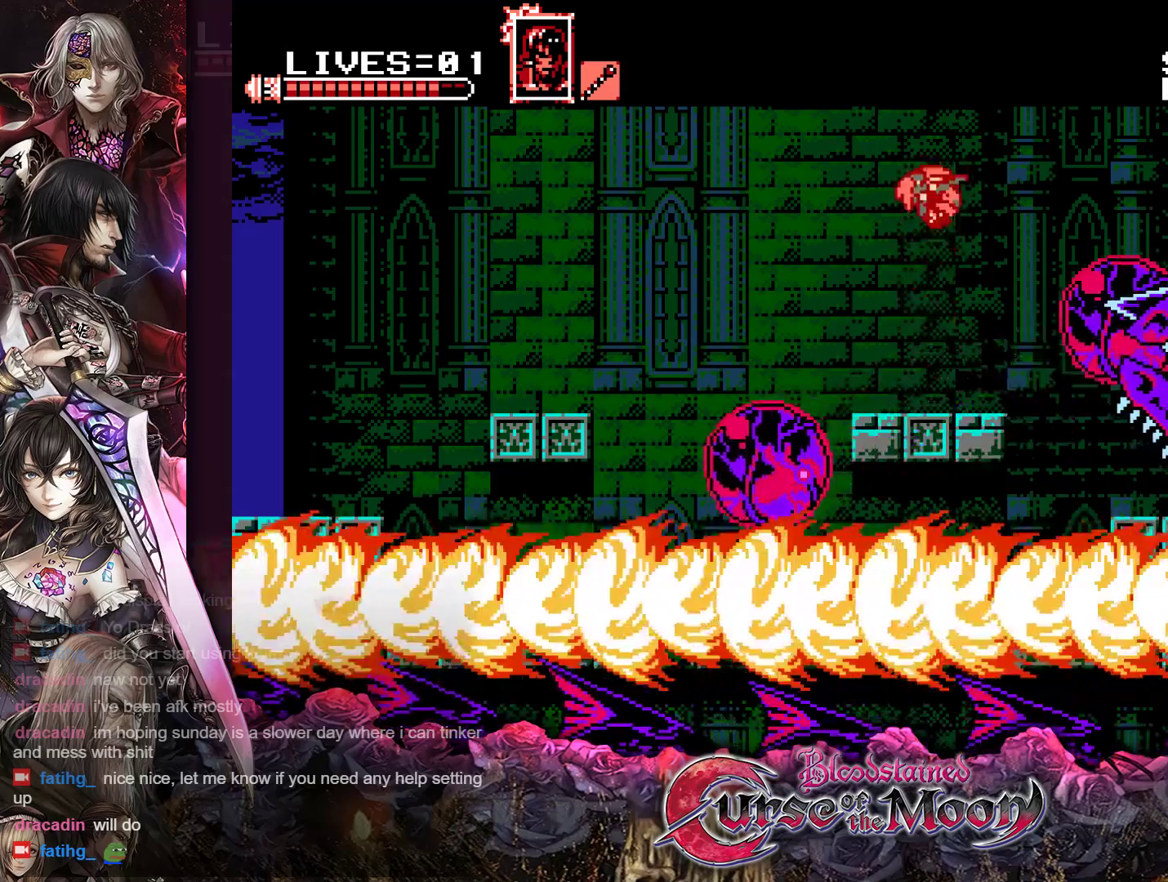
{"buttons": ["DPAD_LEFT"], "events": [[433, "B", "down"], [483, "B", "up"]]}
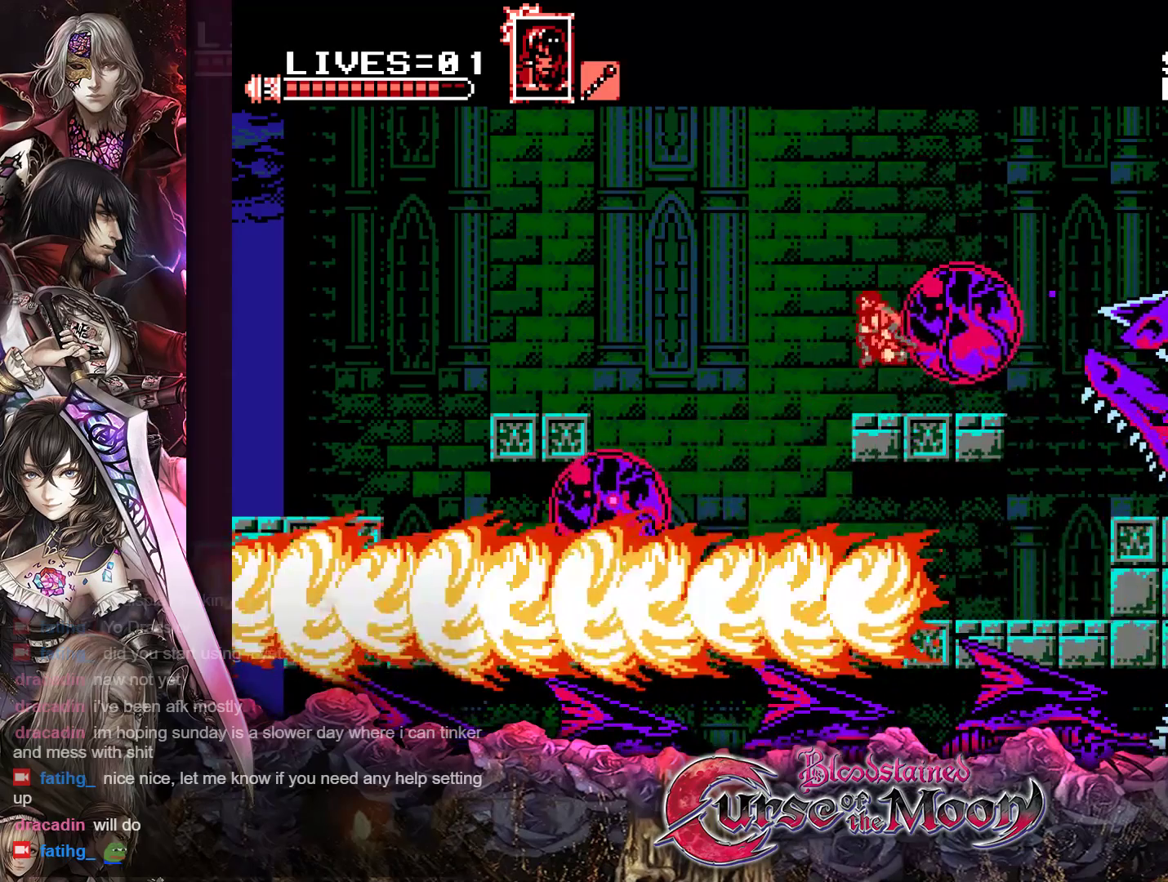
{"buttons": [], "events": [[483, "DPAD_LEFT", "up"]]}